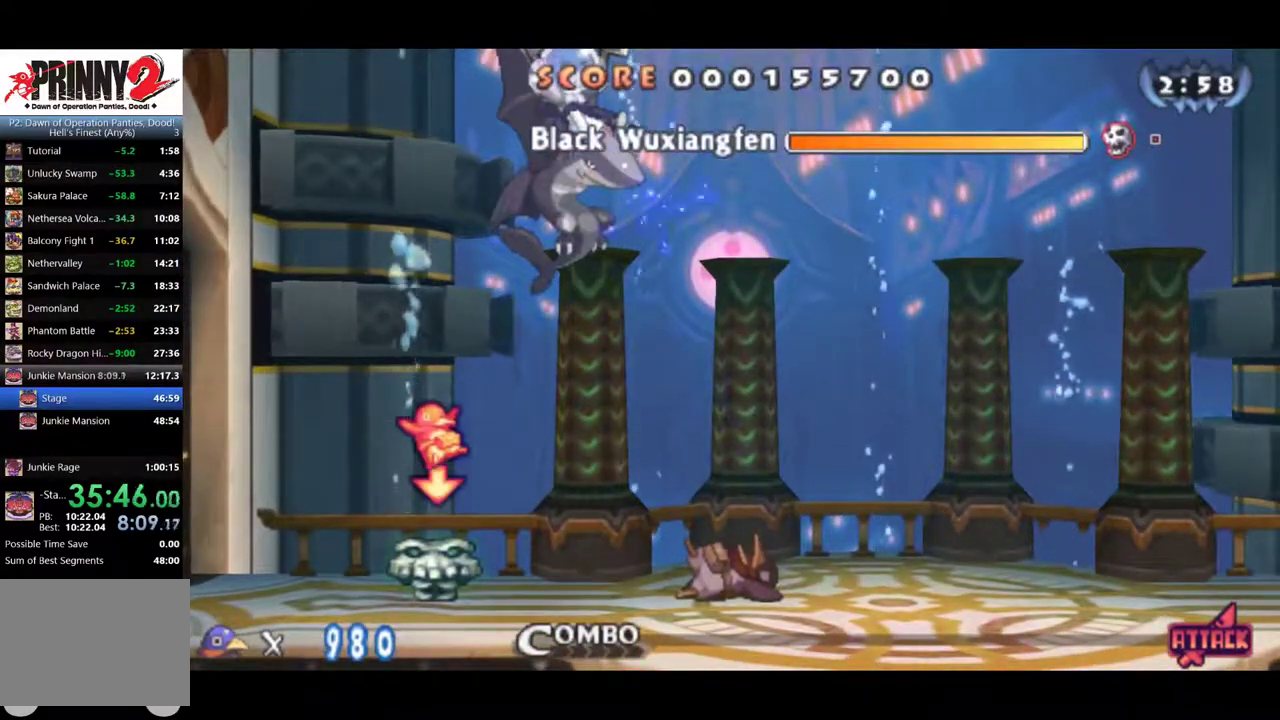
Gameplay with a controller (PlayStation layout); each line is a JSON object with the inputs held at the frame after it. "events" lists button and stick changes between this image and that frame as [ms after this image, input, new state], when the widget could be followed in between. Not read: R3 right_stick.
{"buttons": ["CROSS", "DPAD_RIGHT"], "left_stick": "center", "events": [[17, "CROSS", "up"], [84, "CROSS", "down"], [184, "CROSS", "up"], [250, "CROSS", "down"], [351, "CROSS", "up"], [401, "CROSS", "down"]]}
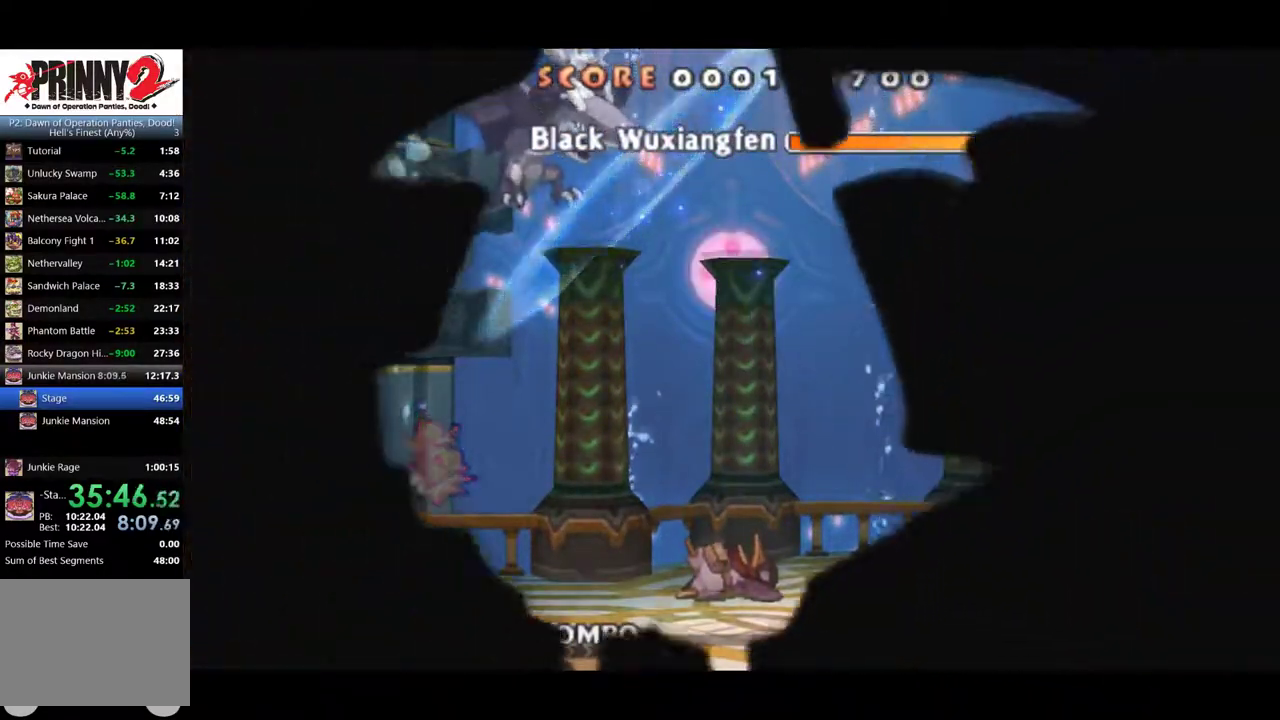
{"buttons": ["CROSS", "DPAD_RIGHT"], "left_stick": "center", "events": [[383, "CROSS", "up"], [433, "CROSS", "down"]]}
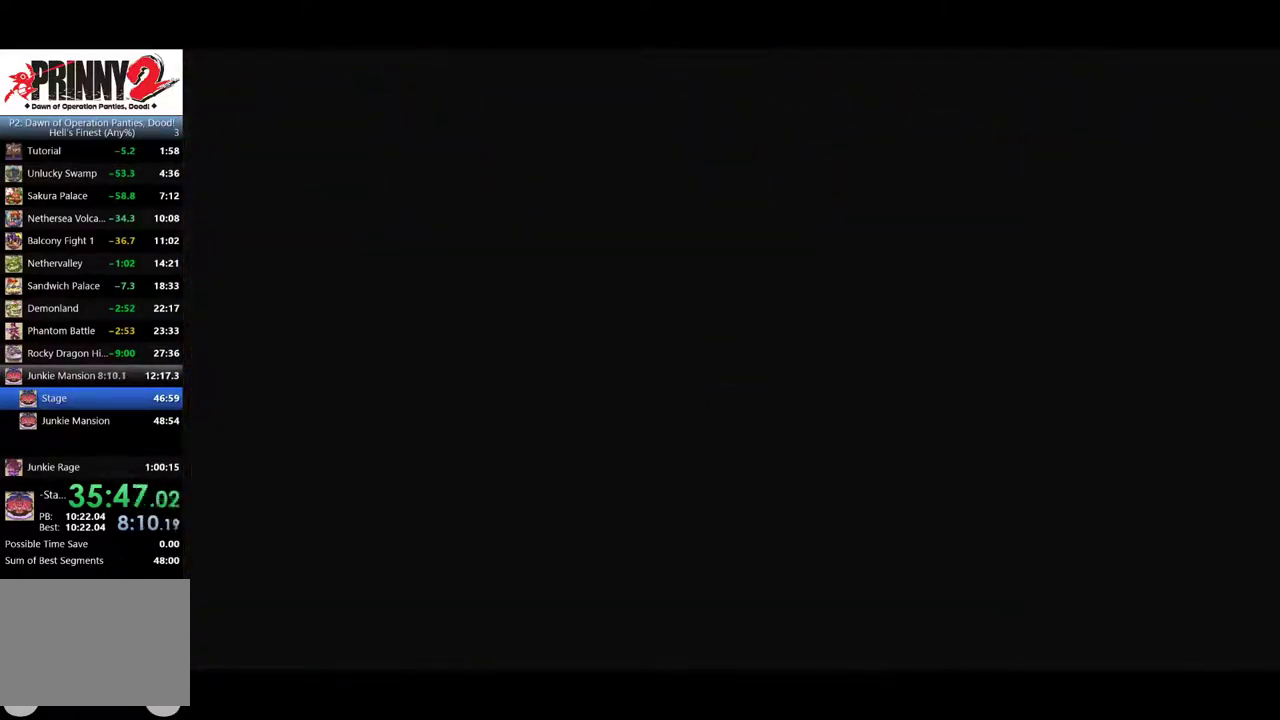
{"buttons": ["CROSS", "DPAD_RIGHT"], "left_stick": "center", "events": [[50, "CROSS", "up"], [100, "CROSS", "down"], [217, "CROSS", "up"], [284, "CROSS", "down"], [367, "CROSS", "up"], [417, "CROSS", "down"]]}
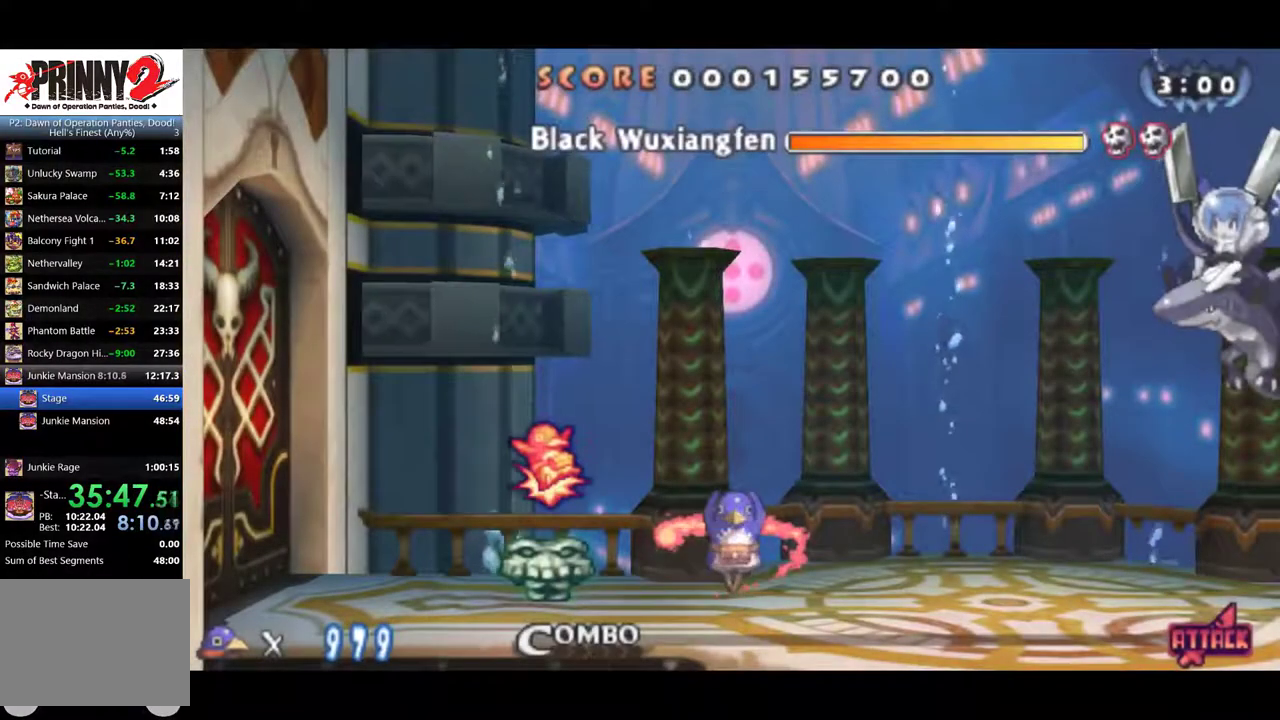
{"buttons": ["DPAD_RIGHT"], "left_stick": "center", "events": [[33, "CROSS", "up"], [83, "CROSS", "down"], [166, "CROSS", "up"], [250, "CROSS", "down"], [333, "CROSS", "up"], [383, "CROSS", "down"], [467, "CROSS", "up"]]}
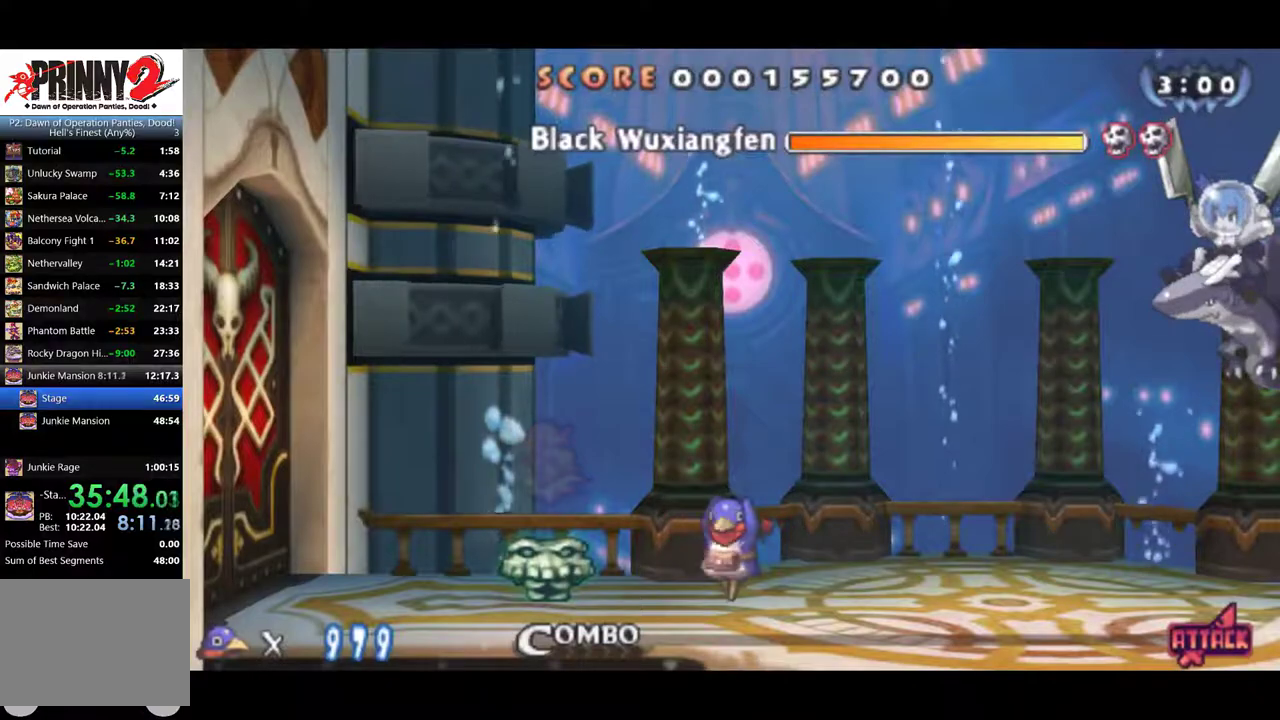
{"buttons": ["DPAD_RIGHT"], "left_stick": "center", "events": [[17, "CROSS", "down"], [100, "CROSS", "up"], [150, "CROSS", "down"], [234, "CROSS", "up"], [284, "CROSS", "down"], [367, "CROSS", "up"], [417, "CROSS", "down"], [501, "CROSS", "up"]]}
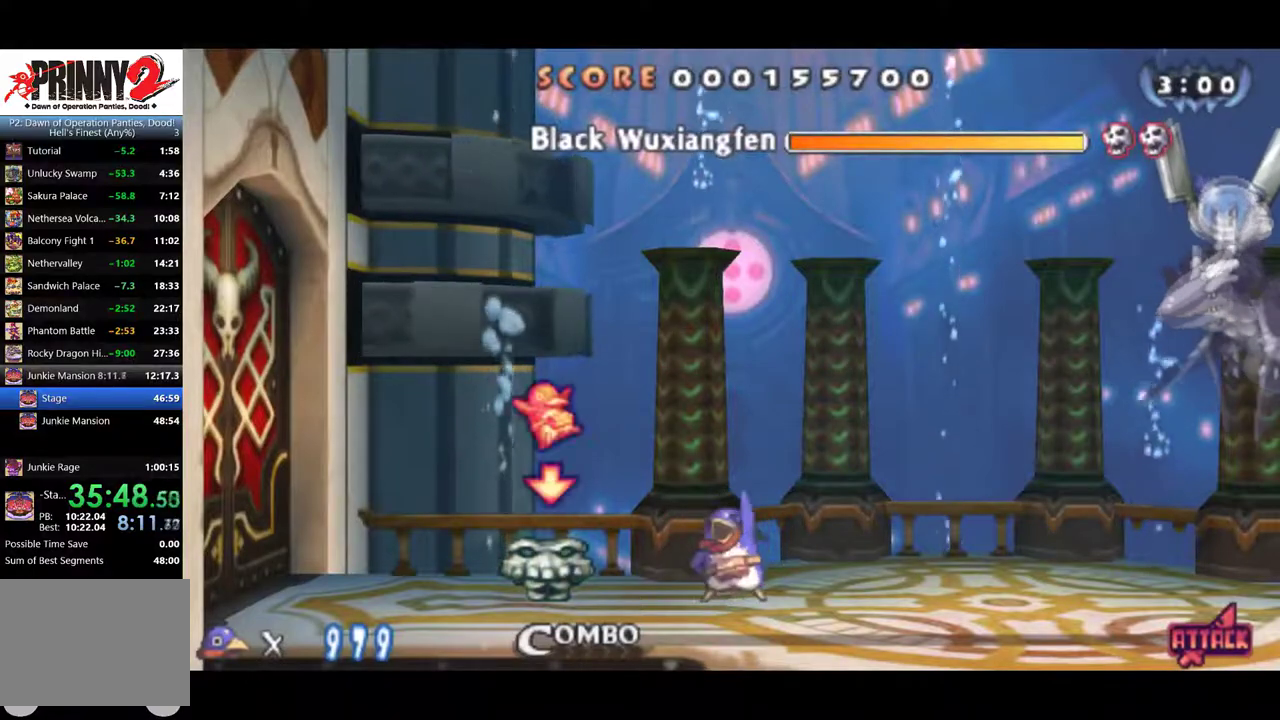
{"buttons": ["CROSS", "DPAD_RIGHT"], "left_stick": "center", "events": [[50, "CROSS", "down"], [133, "CROSS", "up"], [183, "CROSS", "down"], [267, "CROSS", "up"], [317, "CROSS", "down"], [400, "CROSS", "up"], [450, "CROSS", "down"]]}
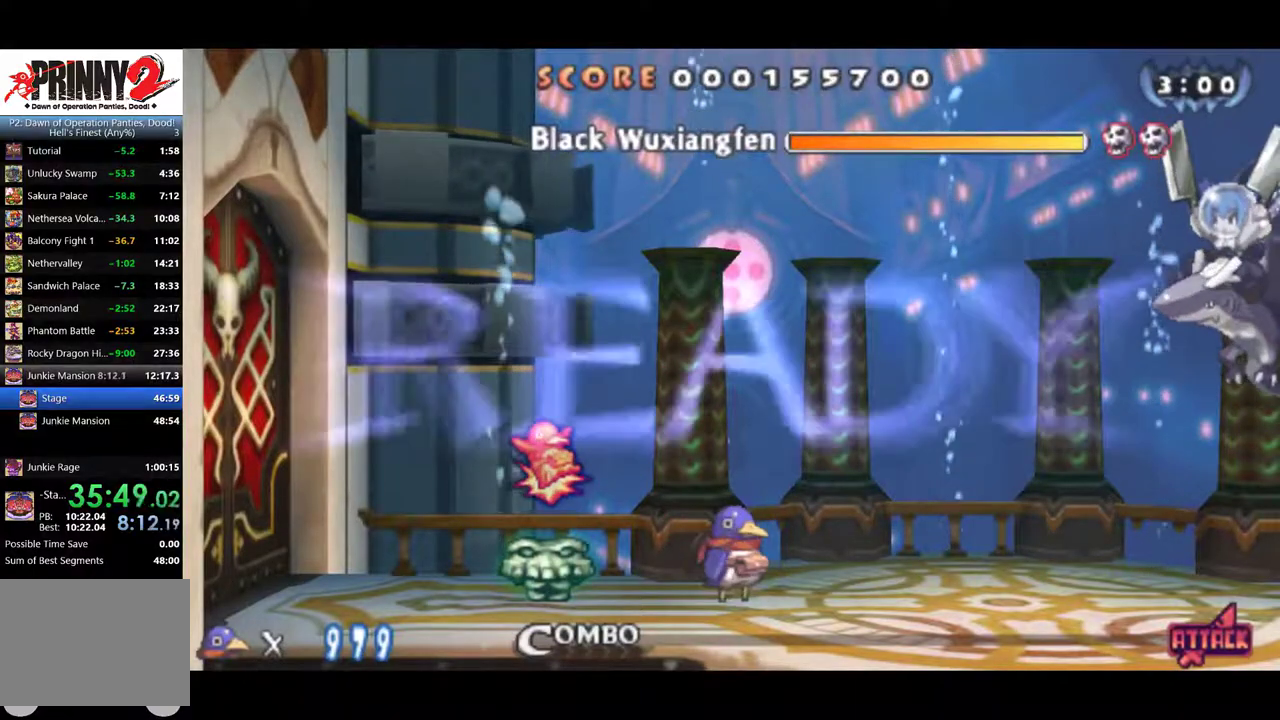
{"buttons": ["CROSS", "DPAD_RIGHT"], "left_stick": "center", "events": [[17, "CROSS", "up"], [67, "CROSS", "down"], [150, "CROSS", "up"], [200, "CROSS", "down"], [284, "CROSS", "up"], [334, "CROSS", "down"]]}
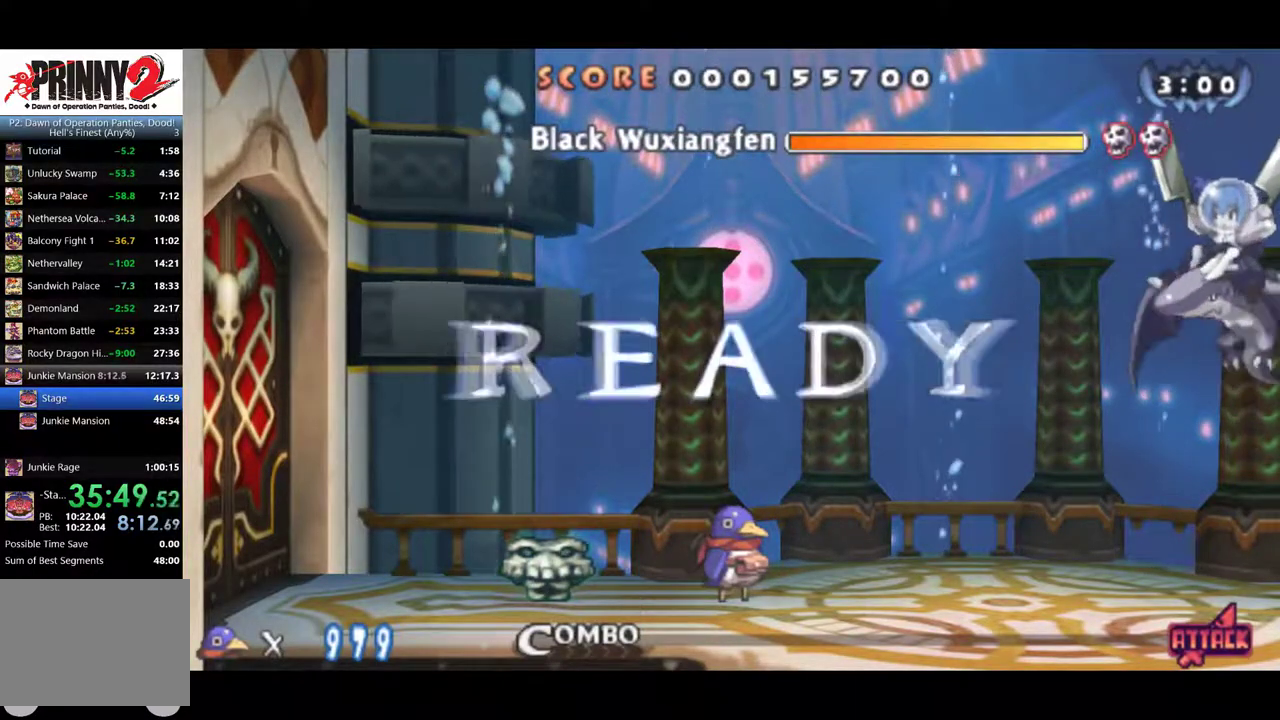
{"buttons": ["CROSS", "DPAD_RIGHT"], "left_stick": "center", "events": []}
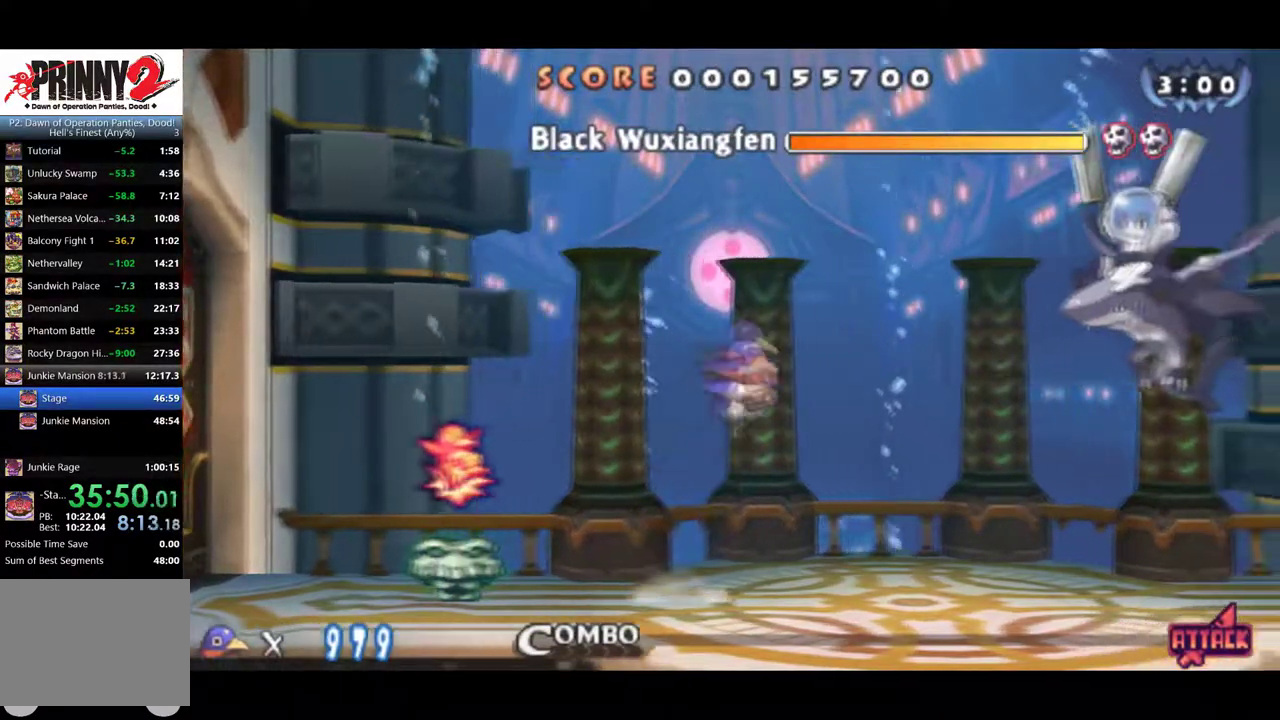
{"buttons": ["CROSS", "DPAD_DOWN", "DPAD_LEFT"], "left_stick": "center", "events": [[17, "CROSS", "up"], [300, "DPAD_DOWN", "down"], [317, "DPAD_RIGHT", "up"], [367, "CROSS", "down"], [467, "DPAD_LEFT", "down"]]}
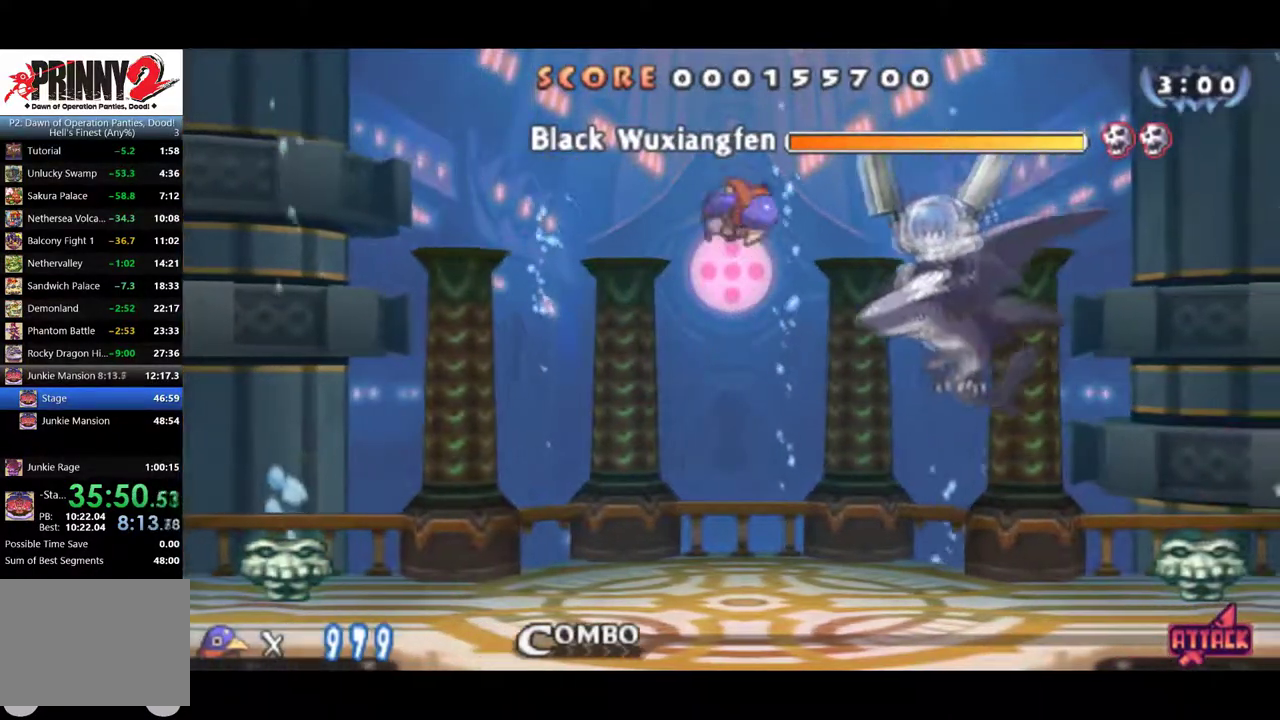
{"buttons": ["DPAD_LEFT"], "left_stick": "center", "events": [[16, "DPAD_DOWN", "up"], [367, "CROSS", "up"]]}
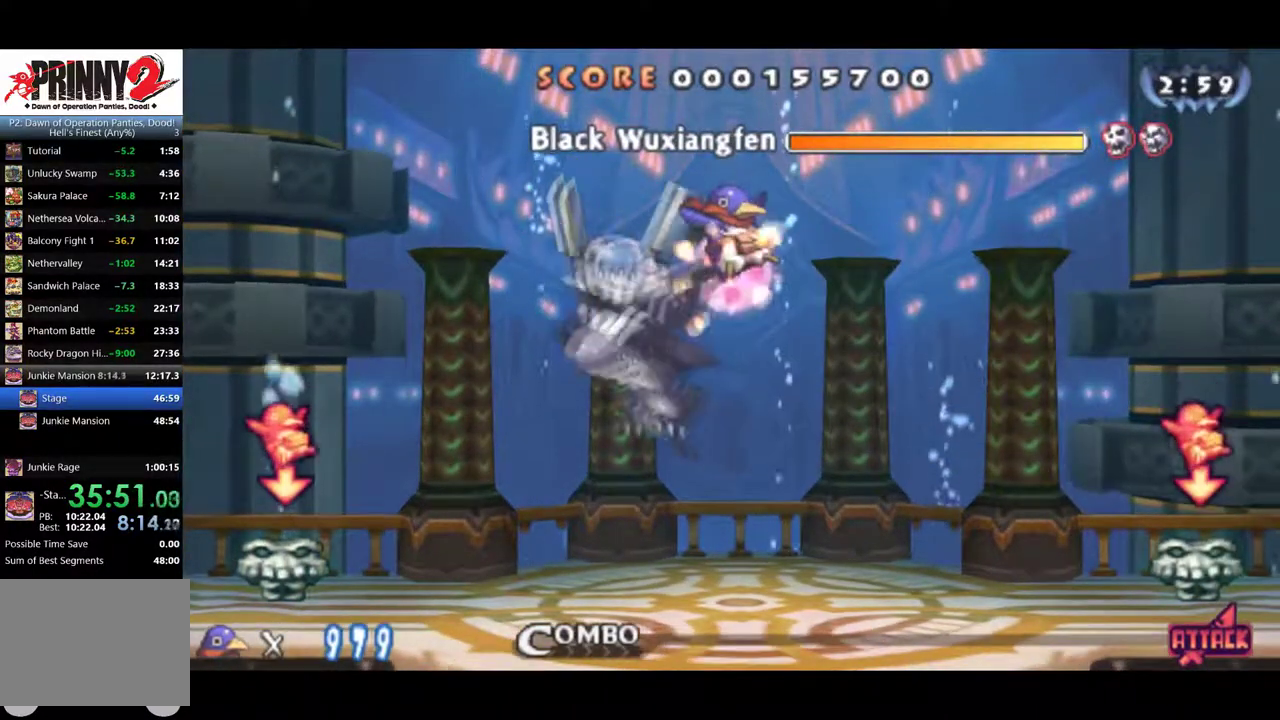
{"buttons": ["DPAD_LEFT"], "left_stick": "center", "events": []}
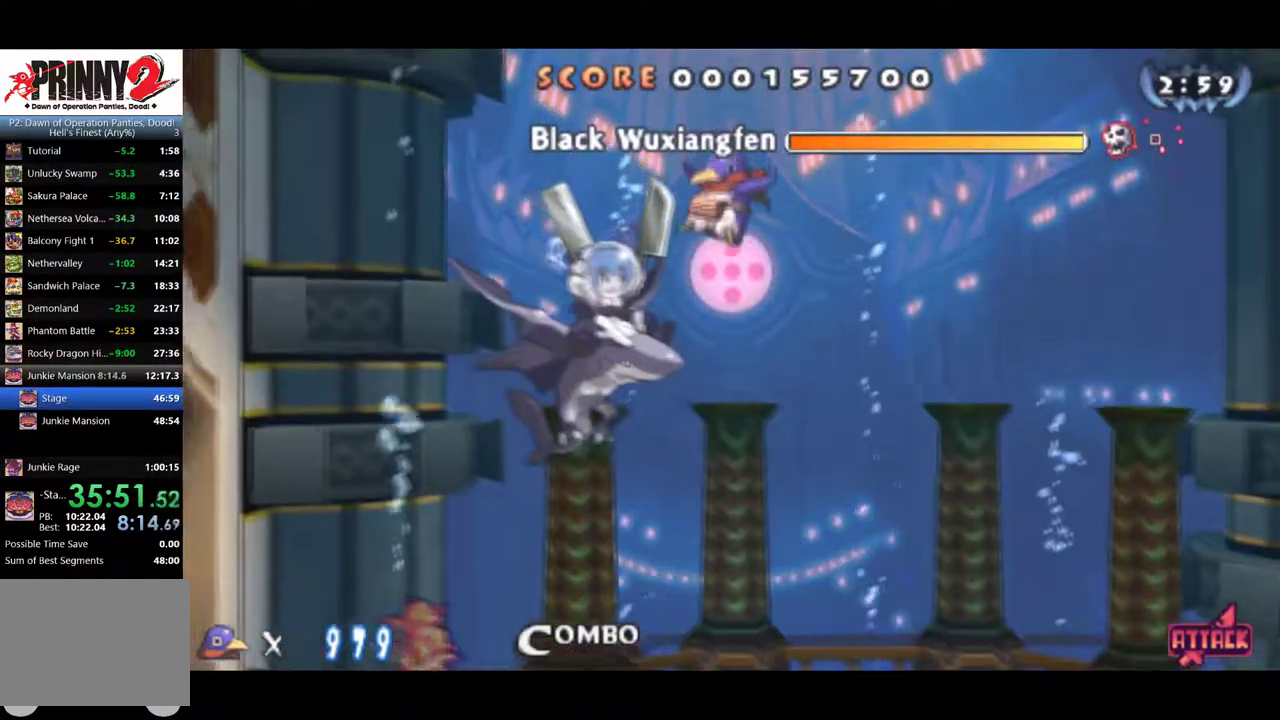
{"buttons": [], "left_stick": "center", "events": [[16, "DPAD_DOWN", "down"], [50, "CROSS", "down"], [66, "DPAD_LEFT", "up"], [367, "CROSS", "up"], [367, "DPAD_DOWN", "up"]]}
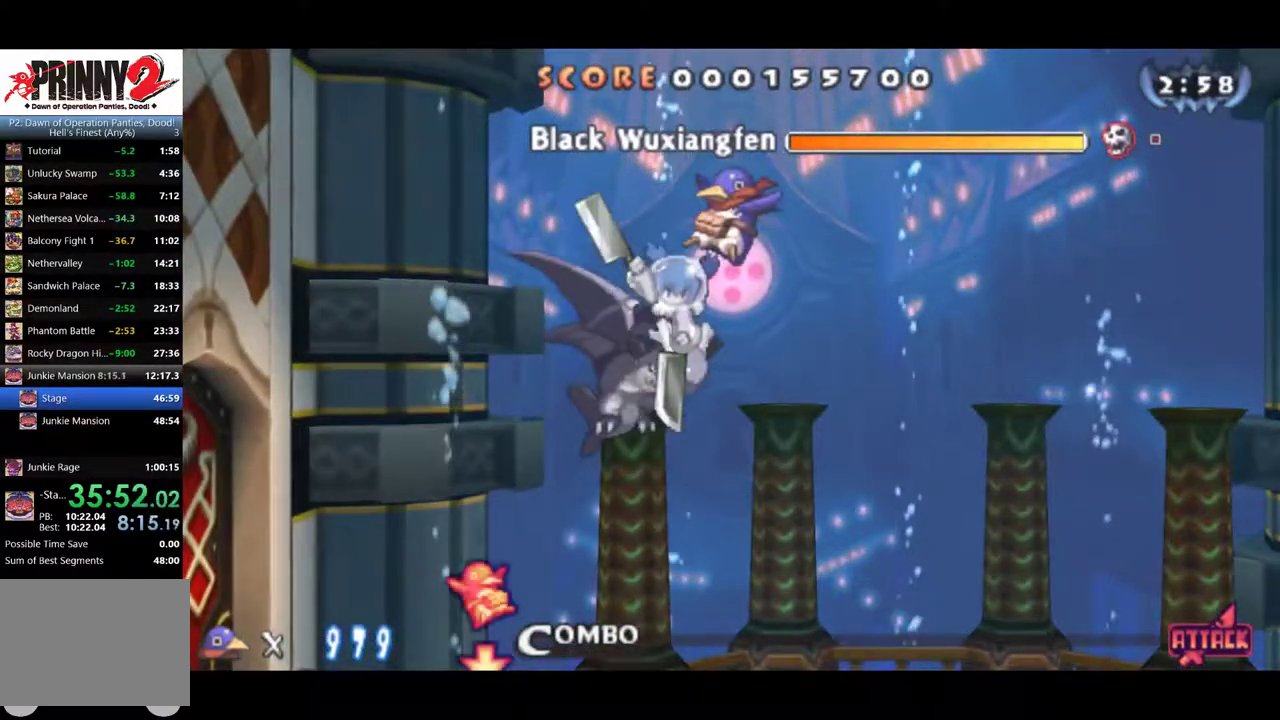
{"buttons": ["SQUARE"], "left_stick": "center", "events": [[467, "SQUARE", "down"]]}
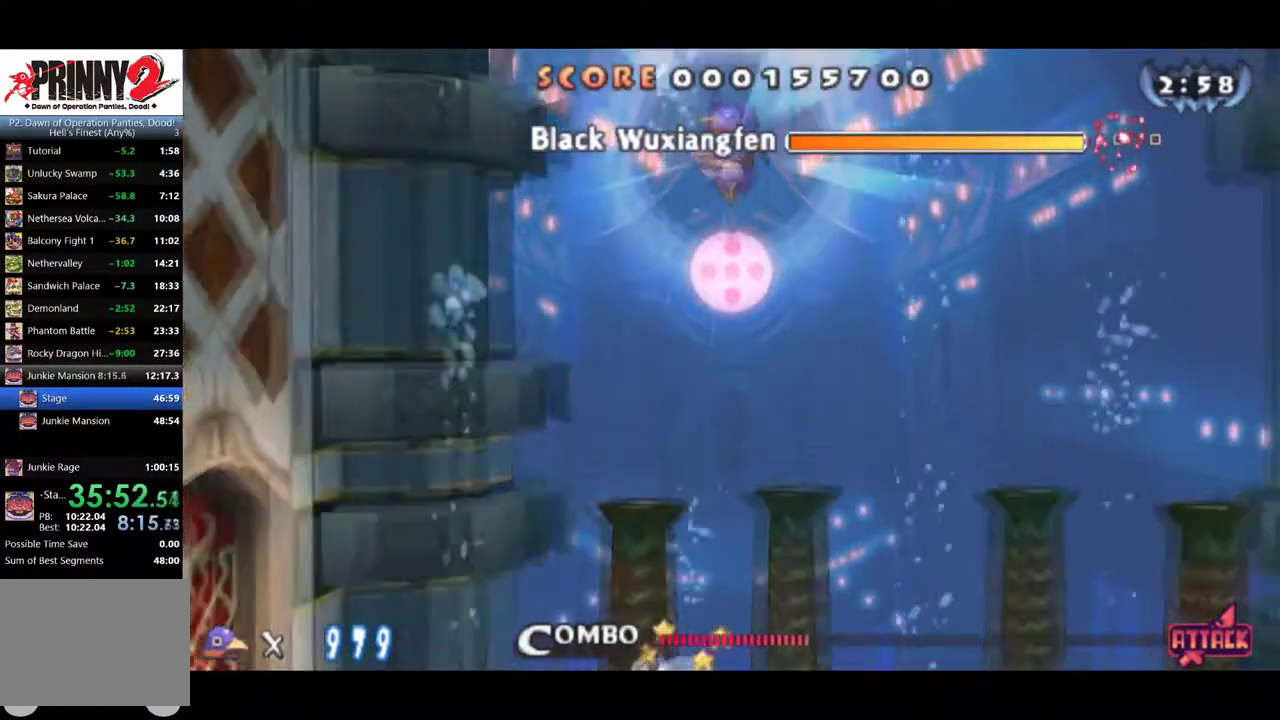
{"buttons": ["DPAD_LEFT"], "left_stick": "center", "events": [[50, "SQUARE", "up"], [100, "DPAD_LEFT", "down"], [183, "DPAD_LEFT", "up"], [267, "DPAD_LEFT", "down"]]}
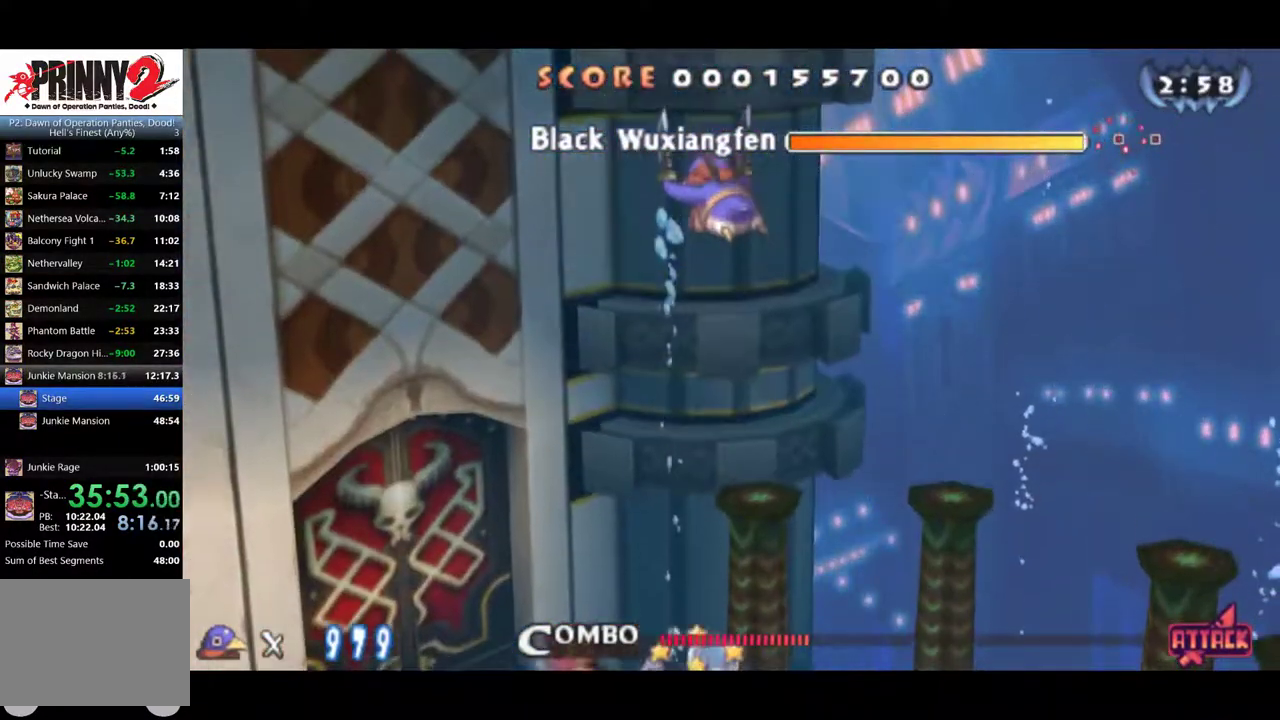
{"buttons": ["DPAD_LEFT"], "left_stick": "center", "events": []}
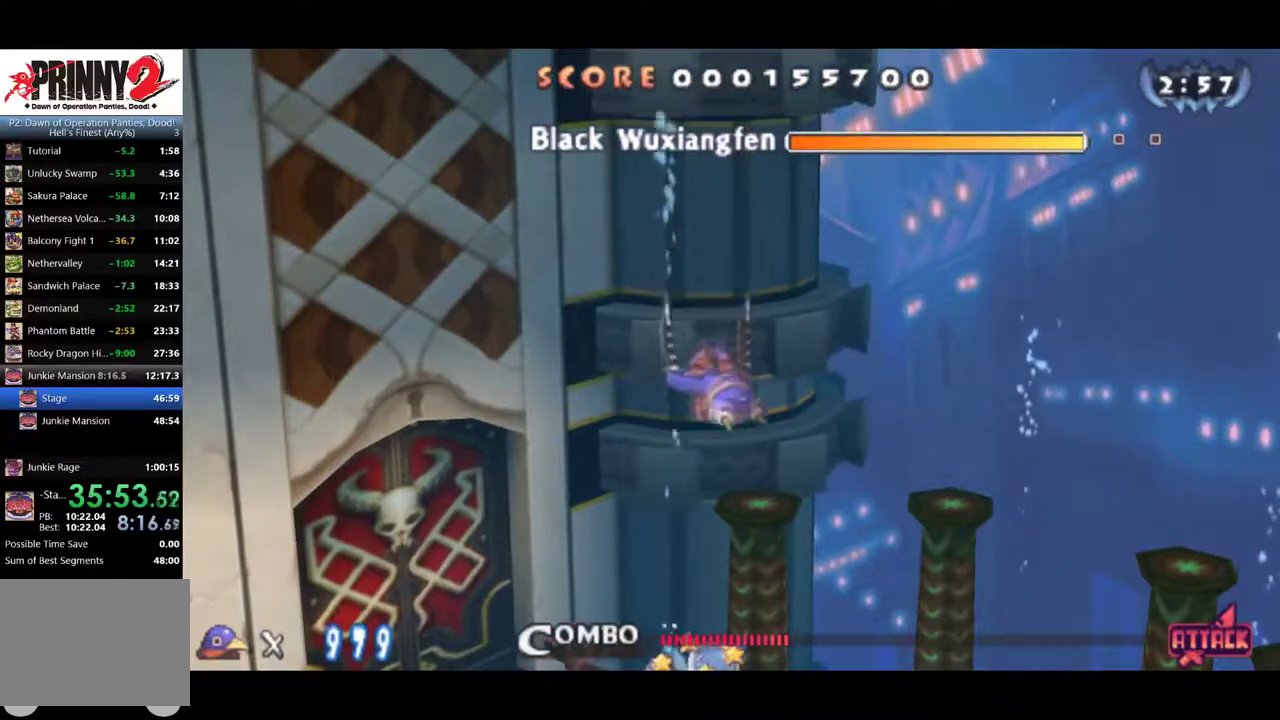
{"buttons": ["SQUARE", "DPAD_LEFT"], "left_stick": "center", "events": [[250, "SQUARE", "down"], [334, "SQUARE", "up"], [467, "SQUARE", "down"]]}
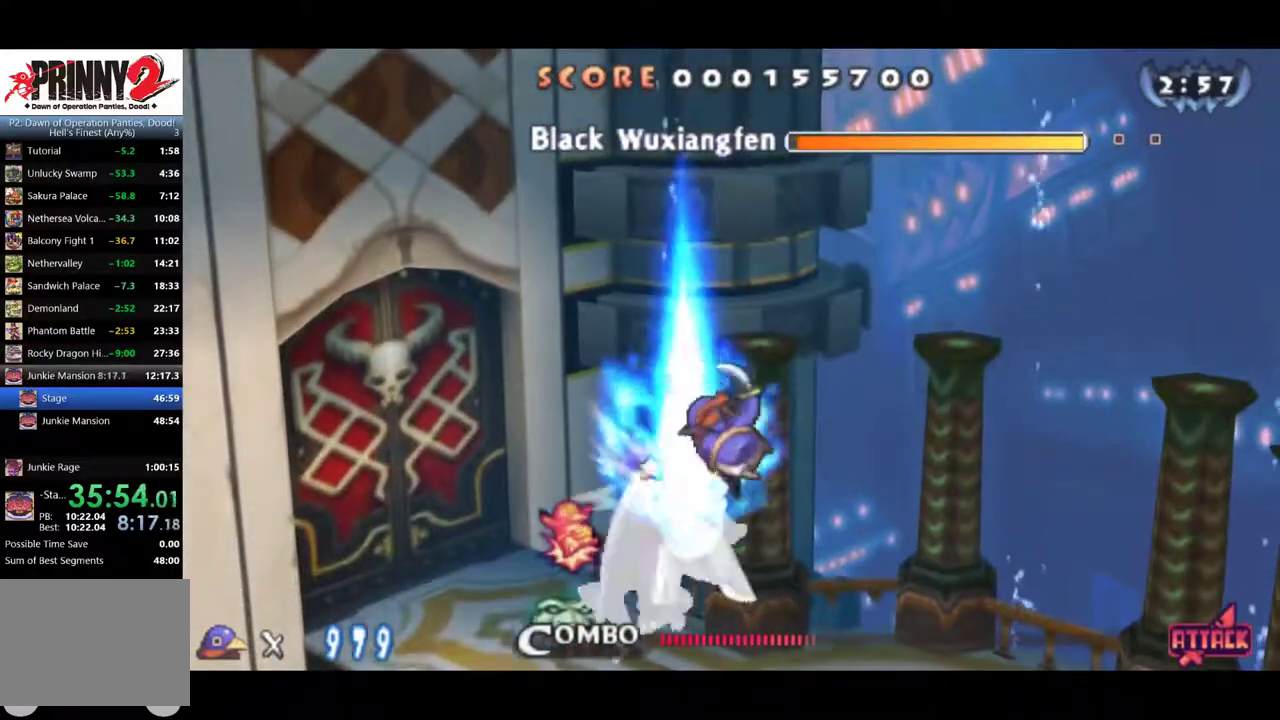
{"buttons": ["DPAD_LEFT"], "left_stick": "center", "events": [[34, "SQUARE", "up"], [101, "SQUARE", "down"], [151, "SQUARE", "up"], [201, "SQUARE", "down"], [251, "SQUARE", "up"], [301, "SQUARE", "down"], [484, "SQUARE", "up"]]}
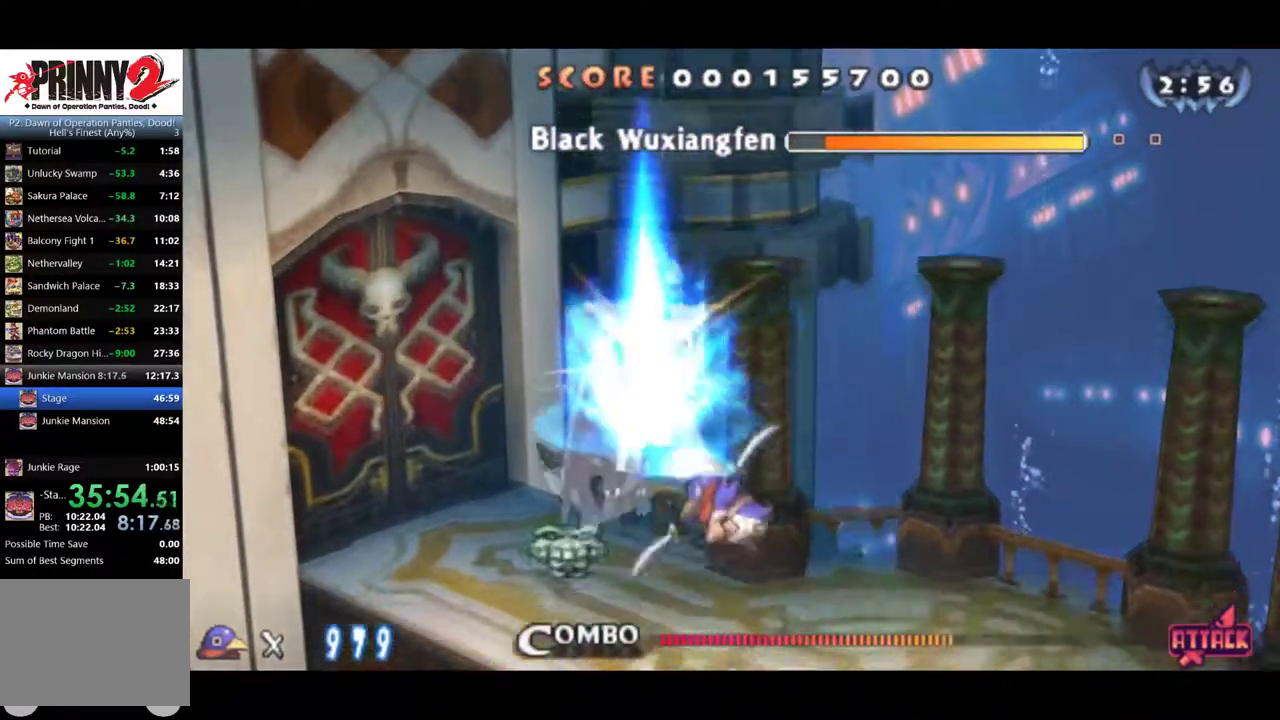
{"buttons": ["DPAD_LEFT"], "left_stick": "center", "events": [[33, "SQUARE", "down"], [83, "SQUARE", "up"]]}
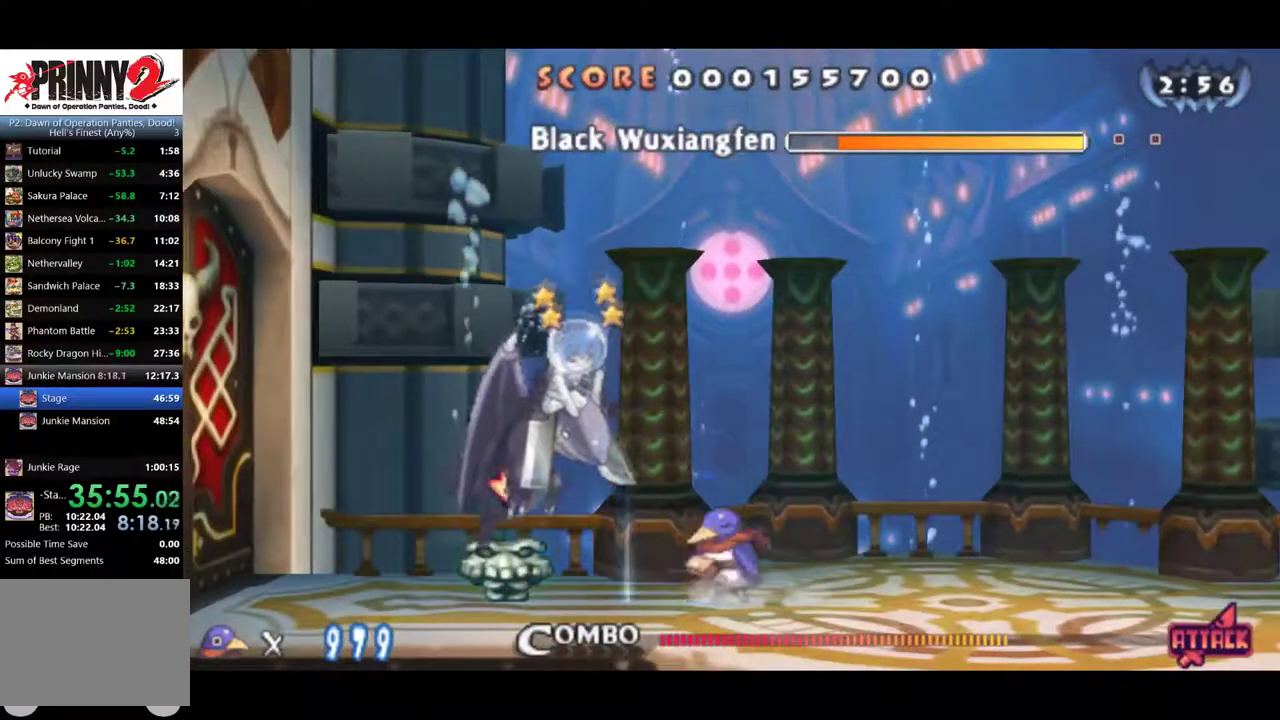
{"buttons": ["DPAD_LEFT"], "left_stick": "center", "events": [[101, "CROSS", "down"], [167, "SQUARE", "down"], [217, "CROSS", "up"], [284, "SQUARE", "up"]]}
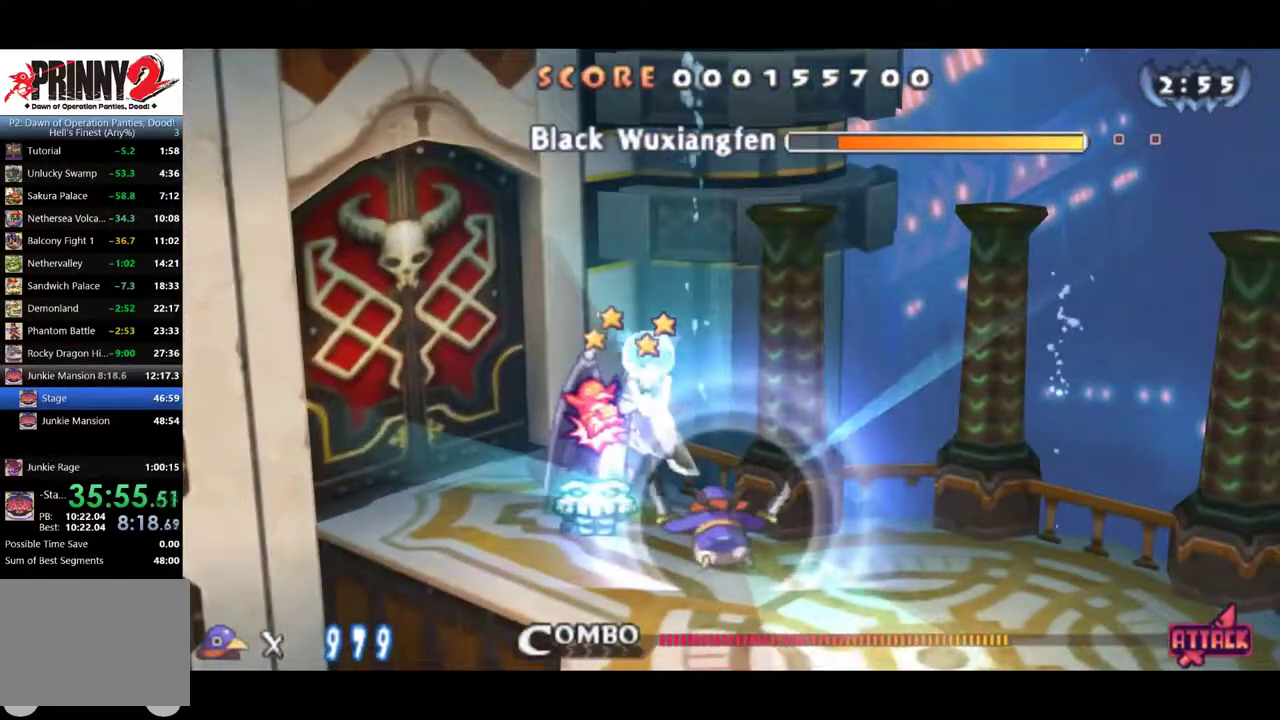
{"buttons": [], "left_stick": "center", "events": [[33, "DPAD_LEFT", "up"]]}
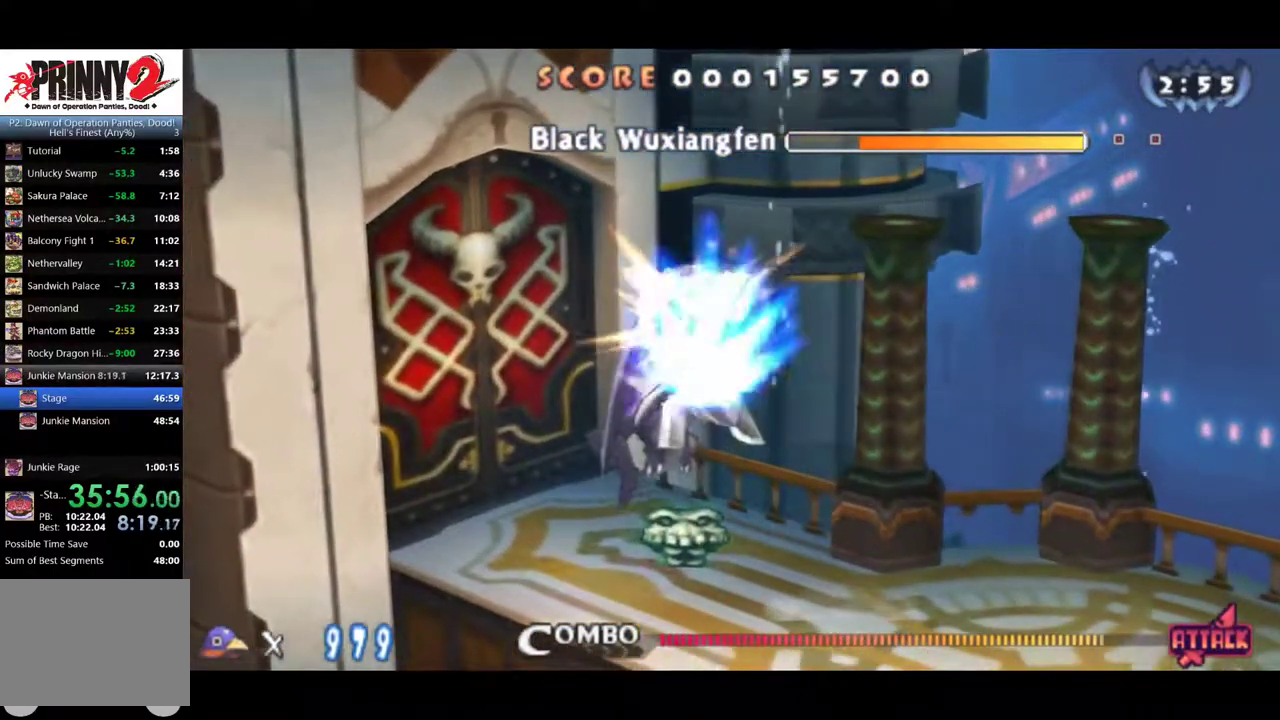
{"buttons": ["SQUARE"], "left_stick": "center", "events": [[17, "SQUARE", "down"], [101, "SQUARE", "up"], [117, "SQUARE", "down"], [184, "SQUARE", "up"], [251, "SQUARE", "down"], [418, "SQUARE", "up"], [484, "SQUARE", "down"]]}
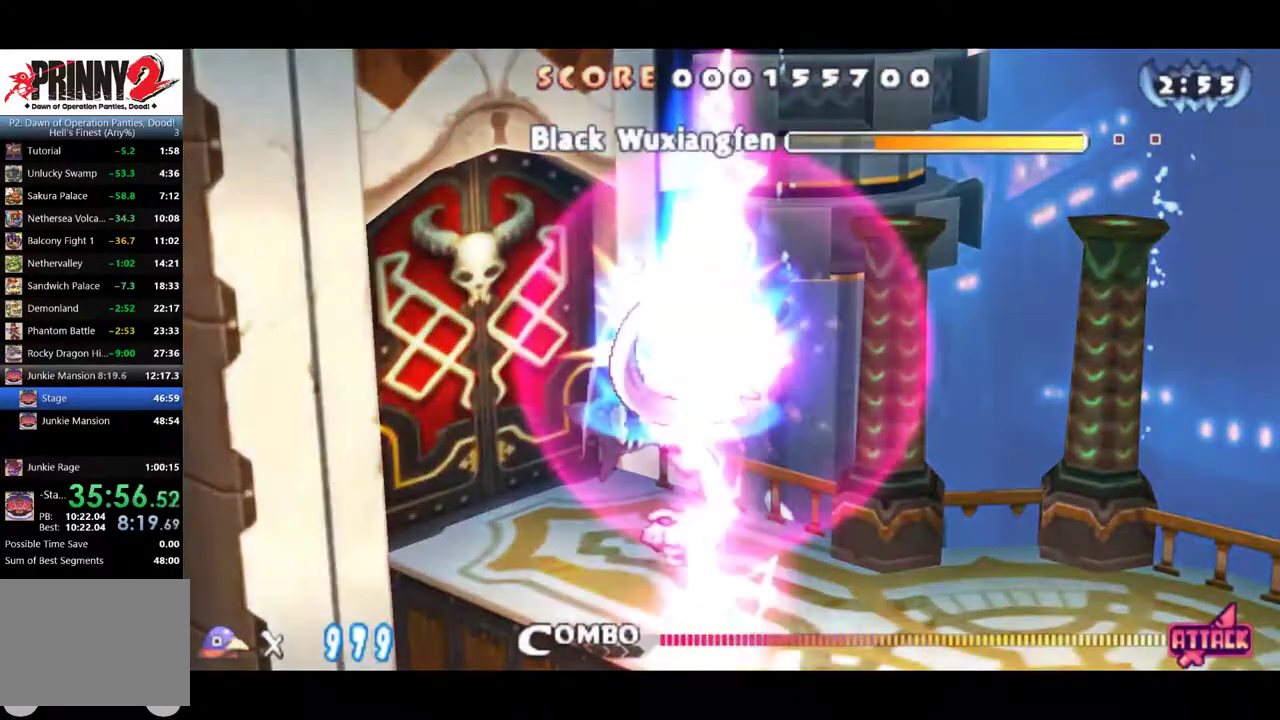
{"buttons": ["SQUARE"], "left_stick": "center", "events": [[17, "SQUARE", "up"], [83, "SQUARE", "down"], [117, "SQUARE", "up"], [184, "SQUARE", "down"], [250, "SQUARE", "up"], [317, "SQUARE", "down"], [350, "SQUARE", "up"], [400, "SQUARE", "down"]]}
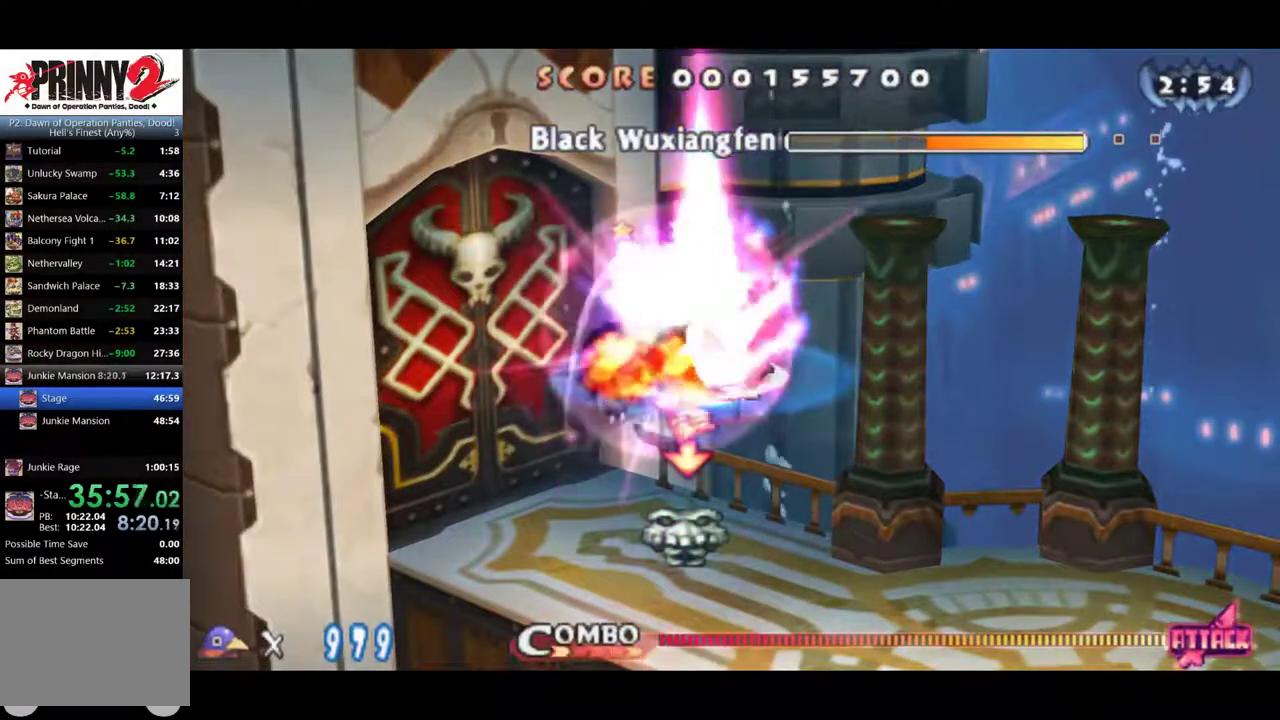
{"buttons": [], "left_stick": "center", "events": [[51, "SQUARE", "up"], [84, "DPAD_DOWN", "down"], [117, "CROSS", "down"], [234, "CROSS", "up"], [301, "DPAD_DOWN", "up"]]}
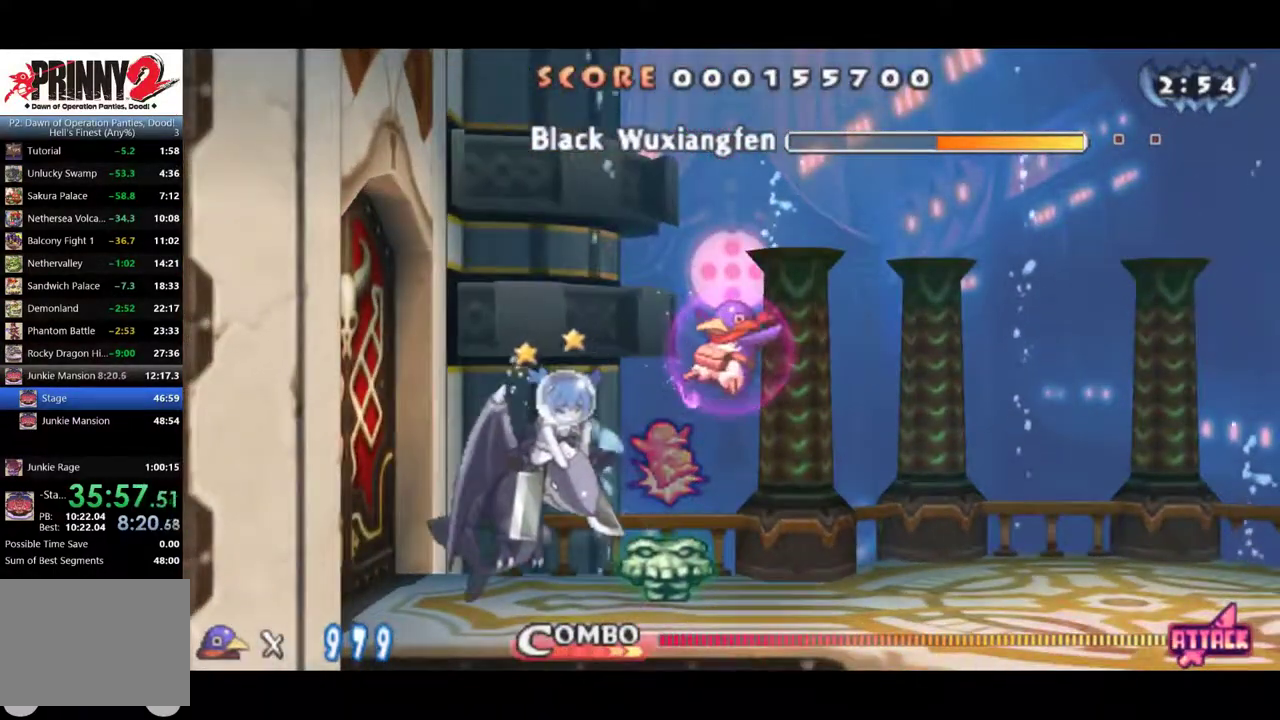
{"buttons": ["CROSS"], "left_stick": "center", "events": [[434, "CROSS", "down"]]}
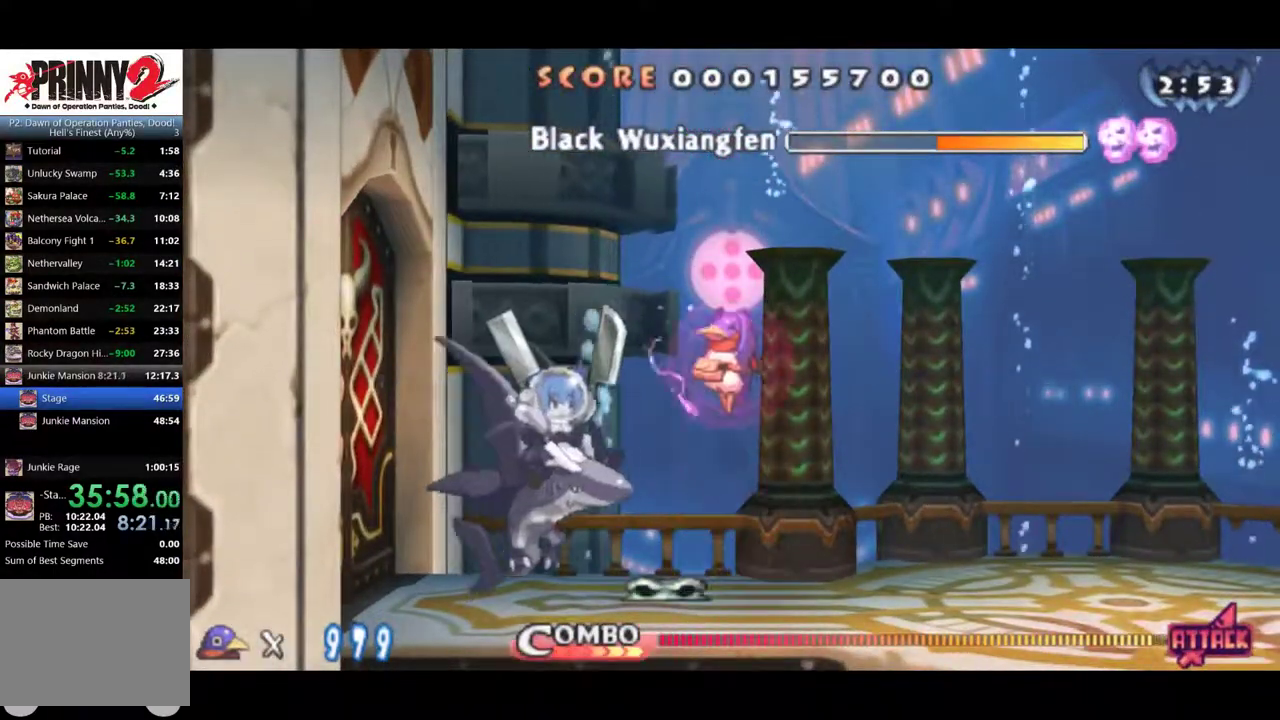
{"buttons": [], "left_stick": "center", "events": [[34, "CROSS", "up"], [34, "DPAD_DOWN", "down"], [101, "CROSS", "down"], [167, "CROSS", "up"], [201, "DPAD_DOWN", "up"]]}
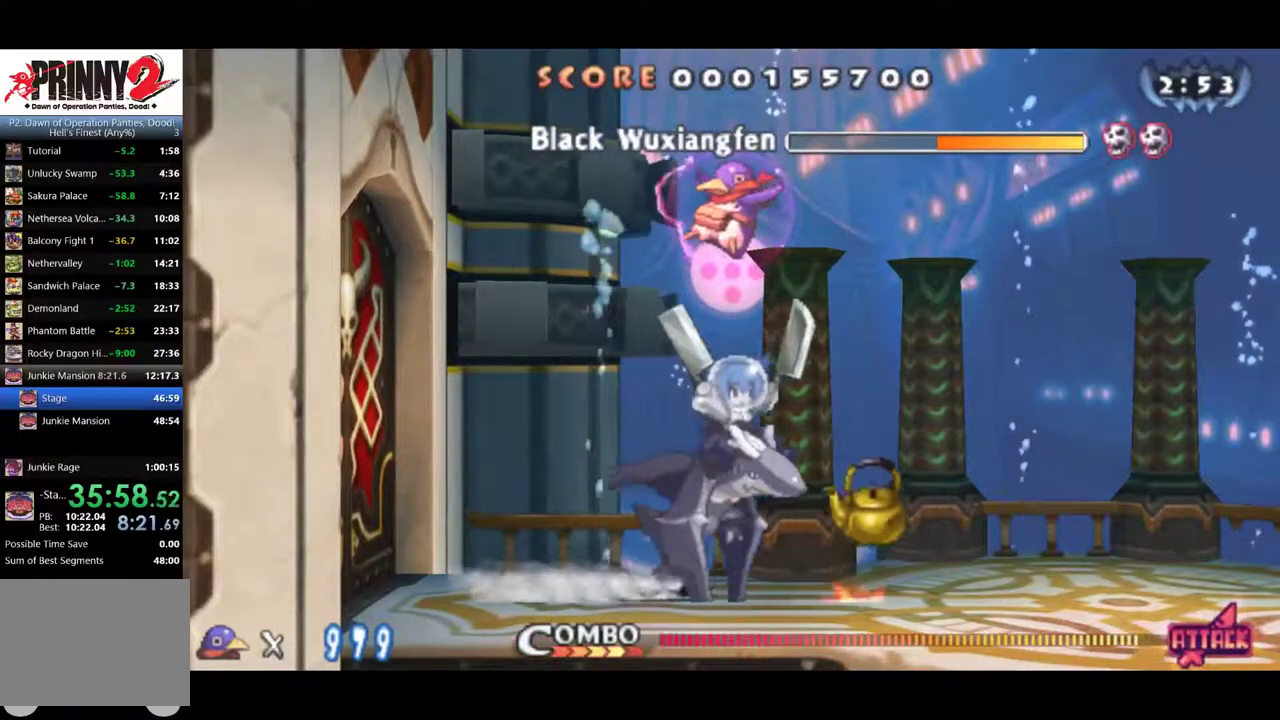
{"buttons": [], "left_stick": "center", "events": []}
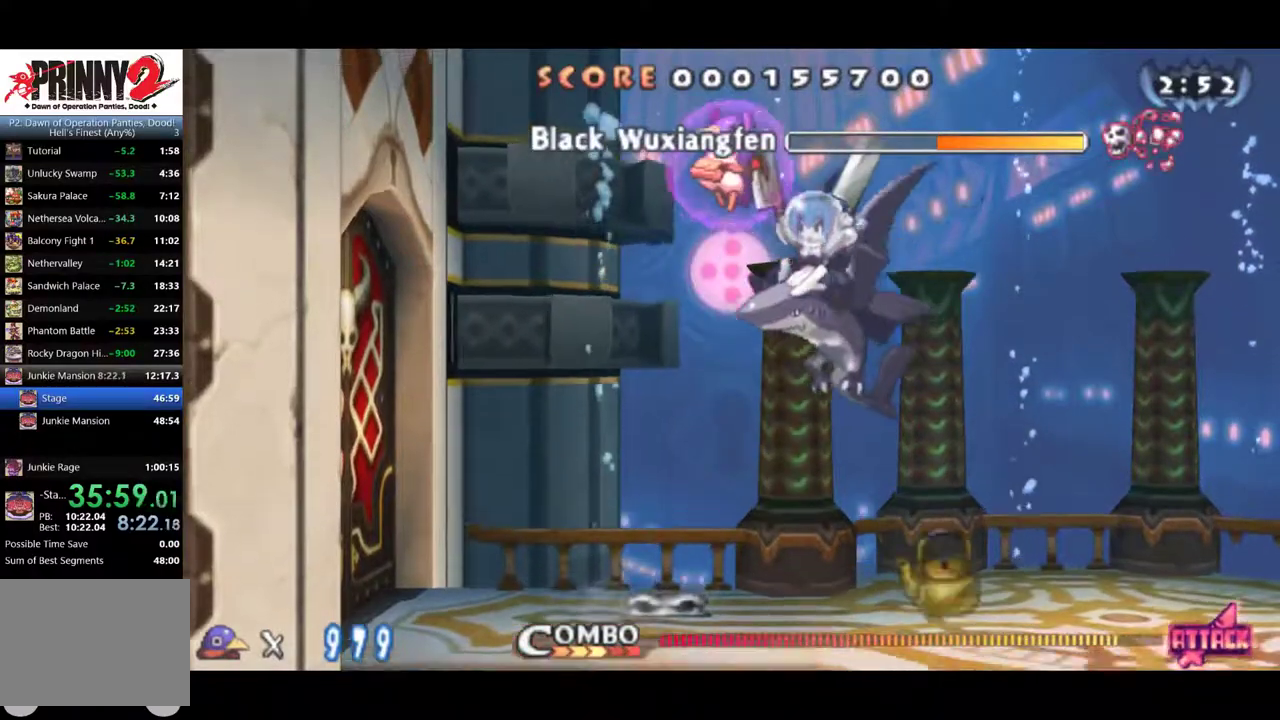
{"buttons": ["CROSS", "DPAD_DOWN"], "left_stick": "center", "events": [[51, "CROSS", "down"], [217, "CROSS", "up"], [384, "DPAD_DOWN", "down"], [418, "CROSS", "down"]]}
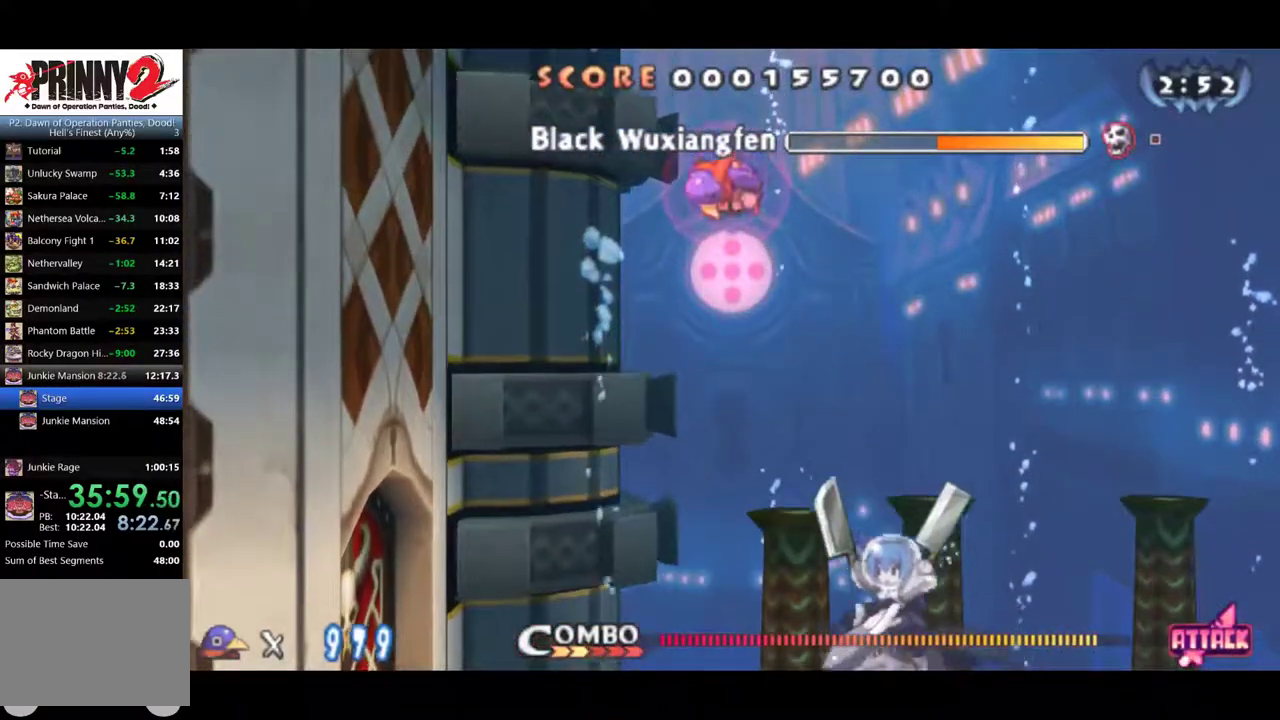
{"buttons": ["CROSS", "DPAD_DOWN"], "left_stick": "center", "events": []}